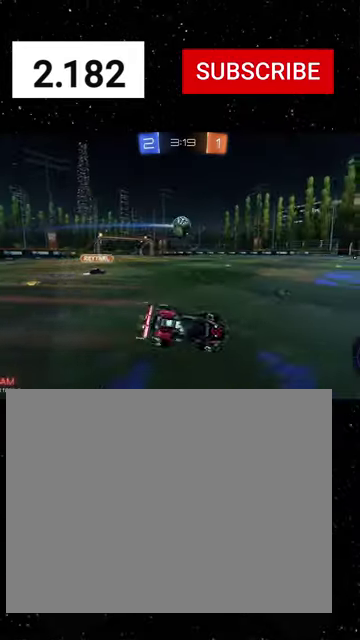
Gameplay with a controller (Xbox layout); each line is a JSON object with the inputs held at the frame after it. "events" lists button and stick changes between this image and that frame as [ms after this image, input, new state], when the widget could be followed in between. Not read: L2.
{"buttons": ["R2"], "left_stick": "left", "right_stick": "center"}
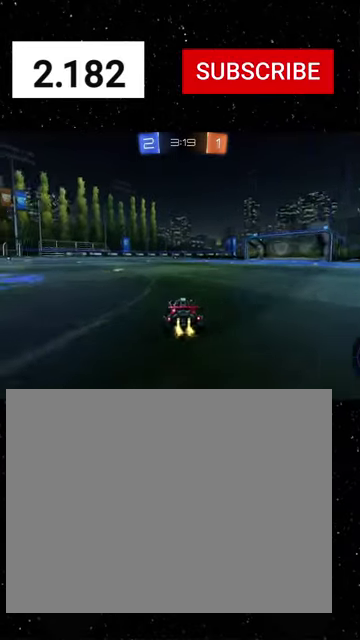
{"buttons": ["X", "R1", "R2"], "left_stick": "down", "right_stick": "center", "events": [[100, "left_stick", "up-left"], [266, "A", "down"], [333, "A", "up"], [400, "A", "down"], [400, "R1", "down"], [466, "X", "down"], [466, "left_stick", "down"], [500, "A", "up"]]}
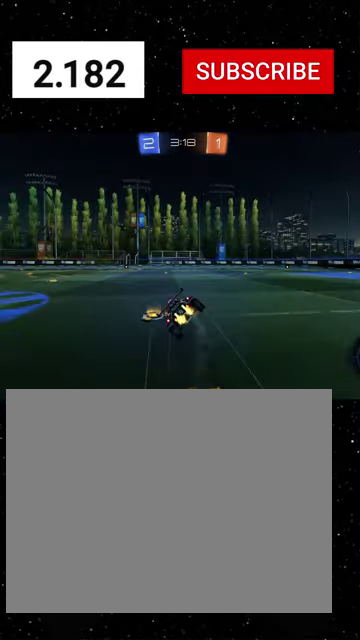
{"buttons": ["X", "R2"], "left_stick": "down-left", "right_stick": "center", "events": [[66, "Y", "down"], [100, "left_stick", "down-right"], [166, "Y", "up"], [233, "R1", "up"], [233, "left_stick", "down-left"]]}
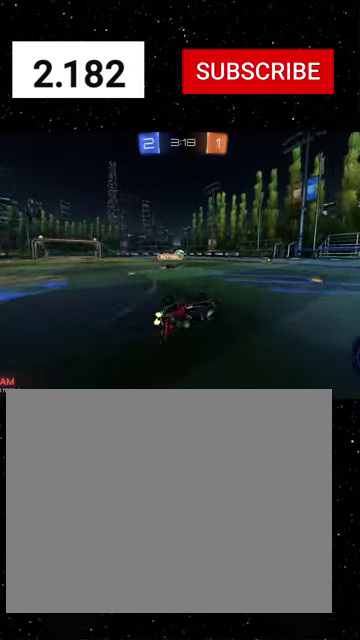
{"buttons": ["R2"], "left_stick": "right", "right_stick": "center", "events": [[100, "left_stick", "down"], [233, "left_stick", "center"], [266, "X", "up"], [400, "left_stick", "right"]]}
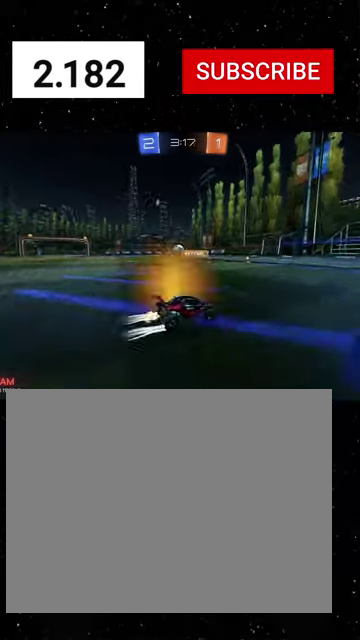
{"buttons": ["R1", "R2"], "left_stick": "right", "right_stick": "center", "events": [[66, "L1", "down"], [100, "Y", "down"], [166, "L1", "up"], [200, "Y", "up"], [233, "R1", "down"]]}
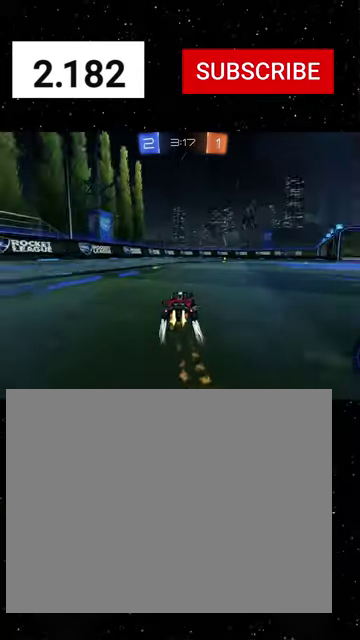
{"buttons": ["R2"], "left_stick": "center", "right_stick": "center", "events": [[200, "left_stick", "center"], [500, "R1", "up"]]}
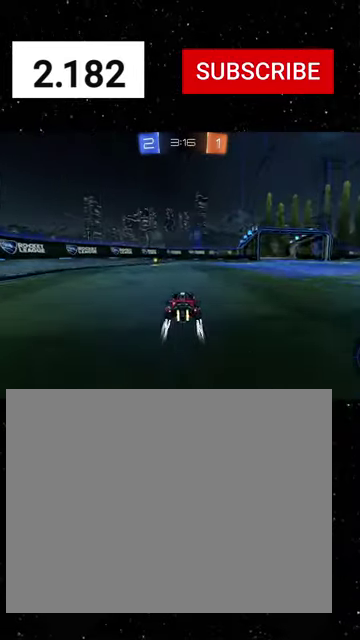
{"buttons": ["R2"], "left_stick": "left", "right_stick": "center", "events": [[166, "left_stick", "left"], [200, "L1", "down"], [266, "Y", "down"], [333, "L1", "up"], [333, "Y", "up"]]}
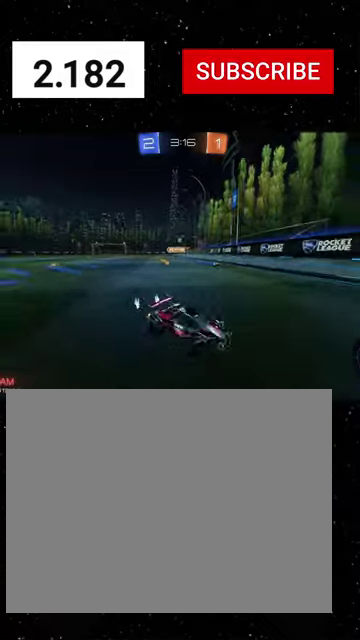
{"buttons": ["R1", "R2"], "left_stick": "left", "right_stick": "center", "events": [[100, "Y", "down"], [200, "R1", "down"], [366, "Y", "up"]]}
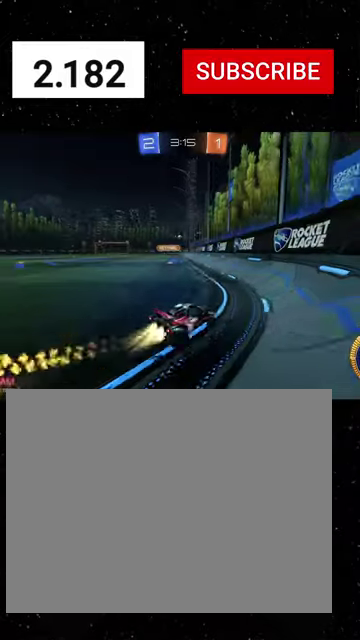
{"buttons": ["A", "X", "R1", "R2"], "left_stick": "up-left", "right_stick": "center"}
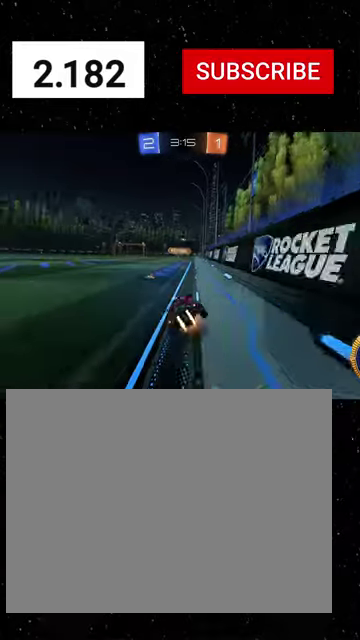
{"buttons": ["X", "R2"], "left_stick": "down-left", "right_stick": "center"}
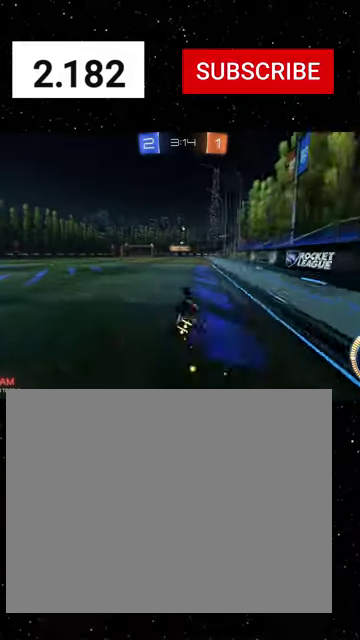
{"buttons": ["R2"], "left_stick": "center", "right_stick": "center", "events": [[100, "X", "up"], [200, "left_stick", "center"]]}
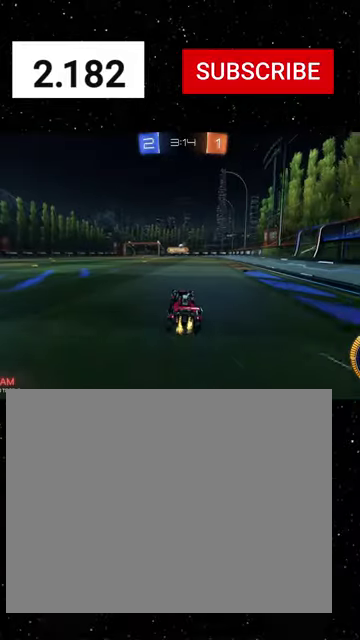
{"buttons": ["R2"], "left_stick": "center", "right_stick": "center", "events": [[233, "R1", "down"], [300, "left_stick", "down-left"], [366, "R1", "up"], [366, "left_stick", "center"]]}
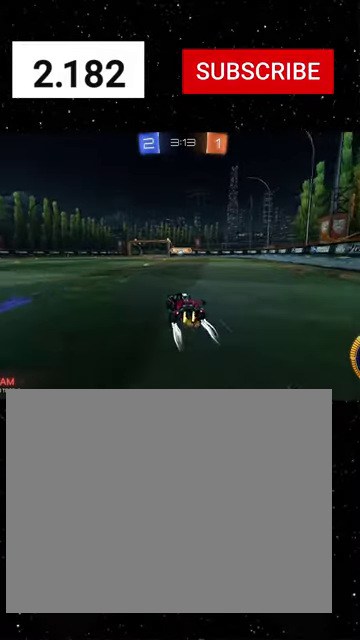
{"buttons": ["R2"], "left_stick": "down-left", "right_stick": "center", "events": [[366, "left_stick", "down-left"]]}
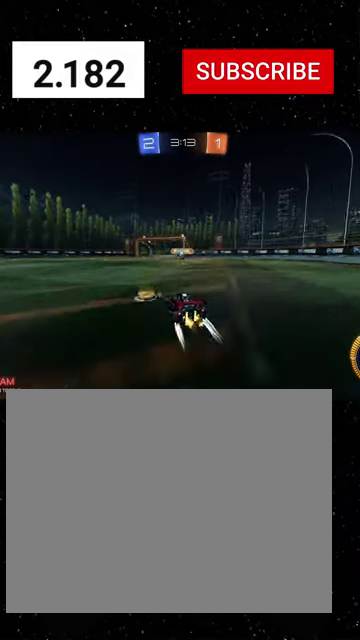
{"buttons": ["A", "R2"], "left_stick": "down-right", "right_stick": "center", "events": [[100, "left_stick", "center"], [266, "left_stick", "down-left"], [366, "A", "down"], [400, "left_stick", "down-right"]]}
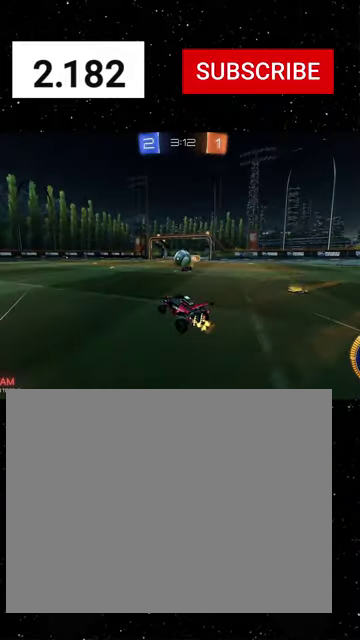
{"buttons": ["B", "R2"], "left_stick": "down", "right_stick": "center", "events": [[133, "A", "up"], [133, "left_stick", "up"], [266, "A", "down"], [333, "A", "up"], [333, "left_stick", "center"], [400, "left_stick", "down"], [500, "B", "down"]]}